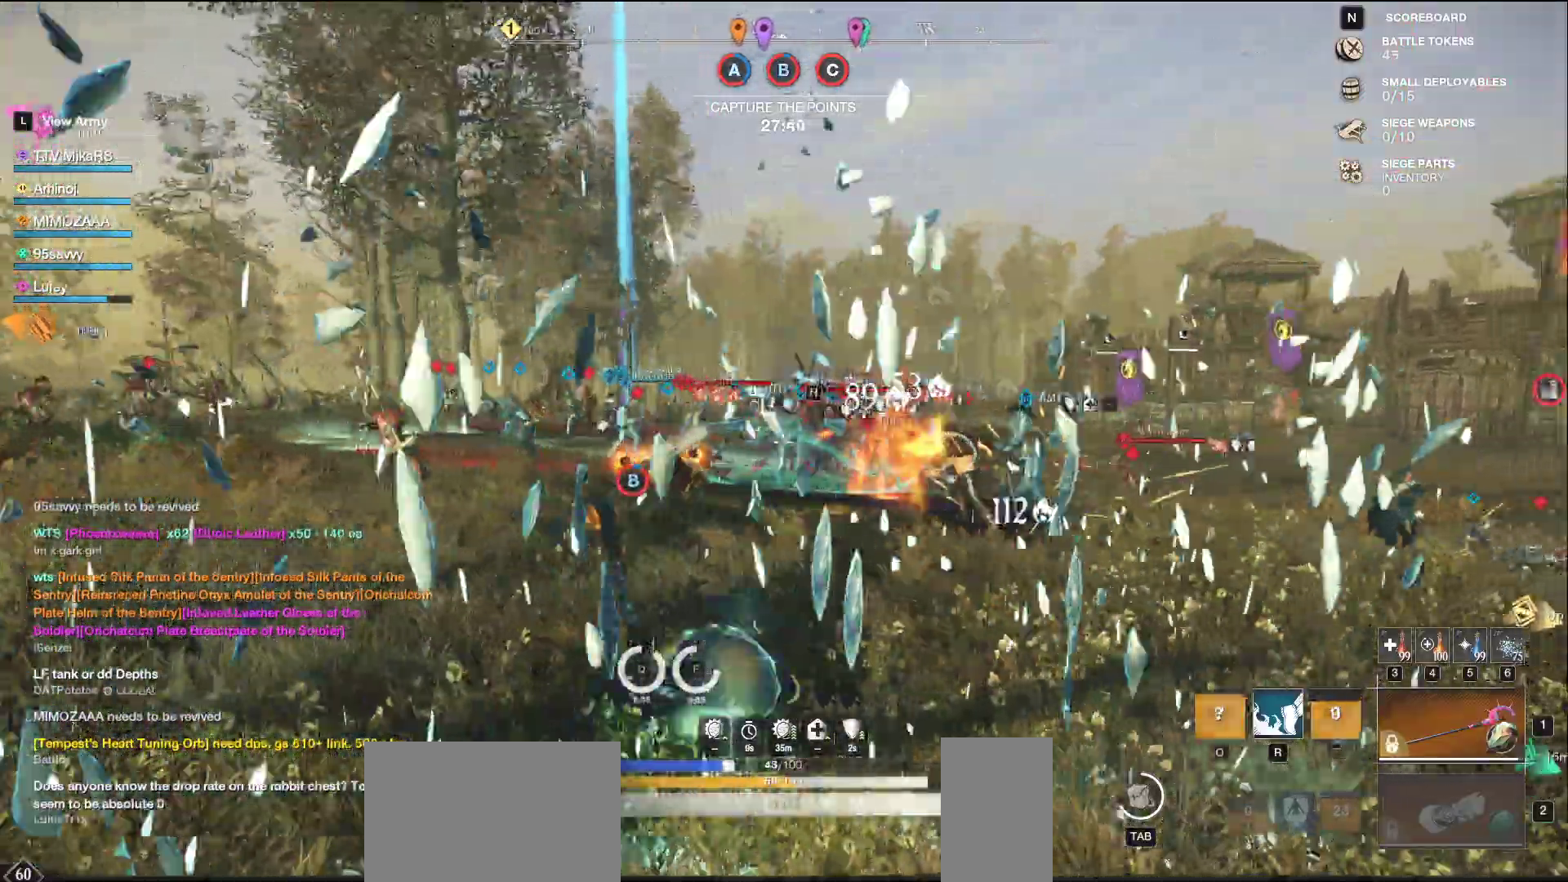
Gameplay with keyboard and mouse; each line is a JSON object with the keys and mouse buttons held at the frame after it. "events" lists presses ("down") and releases ("up") of "a", "ctrl", "d", "e", "f", "q", "r", "s", "shift", "space", "tab", "w", "mouse_left", "mouse_wheel", "mouse_right", "mouse_mb4" and "mouse_mb5" between this image and that frame as [ms after this image, input, new state], when the widget could be followed in between. "mouse_left", "mouse_wheel", "mouse_right", "mouse_mb4", "mouse_mb5" = the "left", "wheel", "right", "mb4", "mb5" buttons of the "mouse" list. No other keys are recorded. "wheel" means that the mouse wheel is clicked or scrolled. Not read: mouse_move.
{"keys": ["a"], "mouse": ["left"], "events": [[300, "w", "down"], [500, "w", "up"]]}
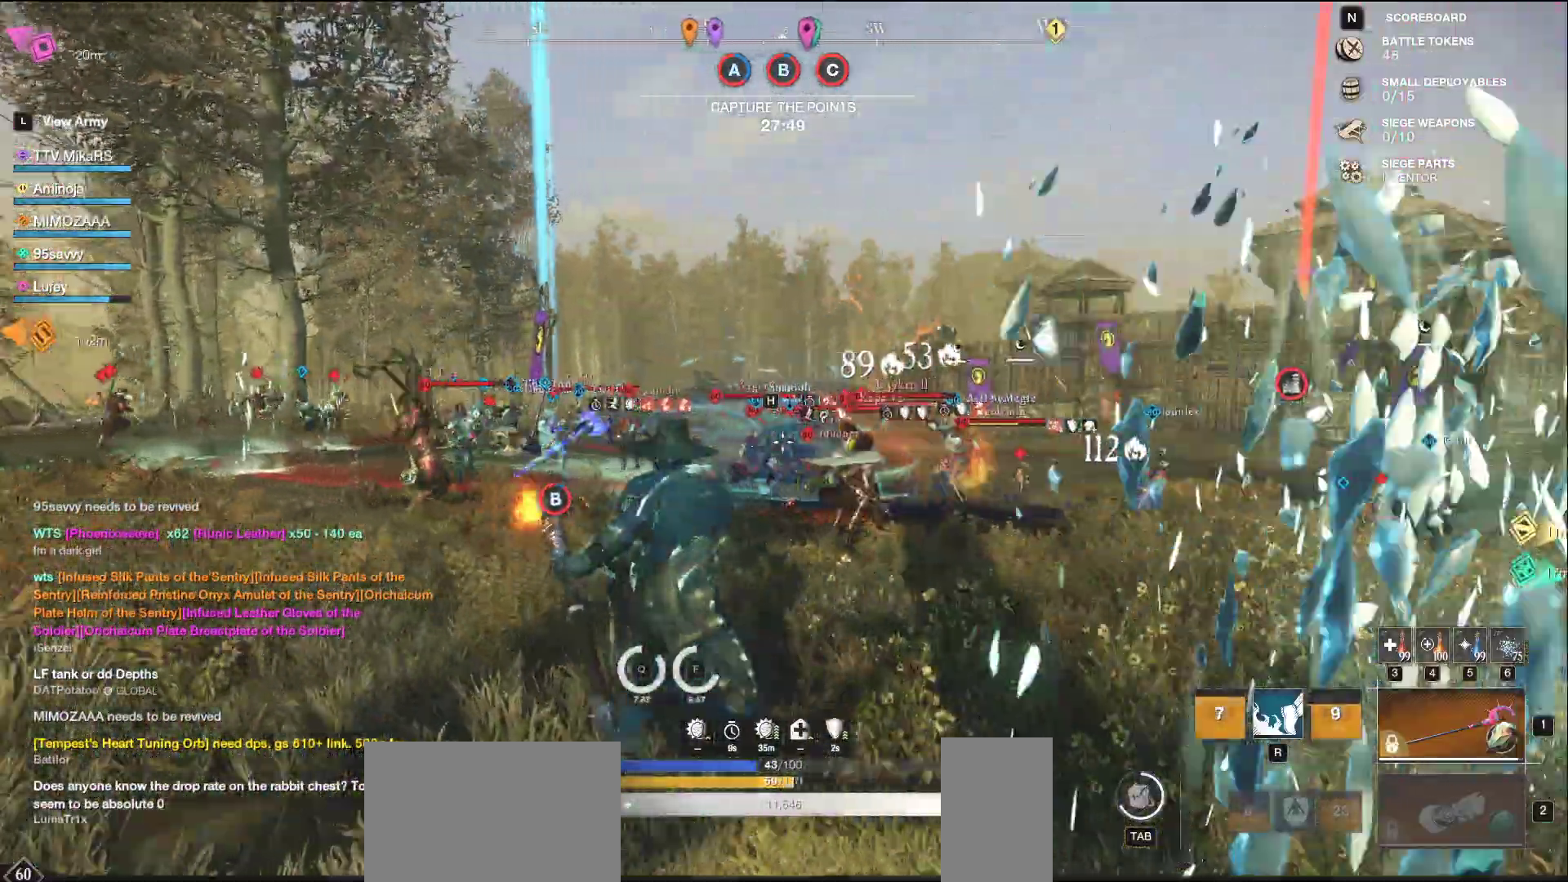
{"keys": ["a"], "mouse": [], "events": [[200, "s", "down"], [300, "mouse_left", "up"], [400, "s", "up"]]}
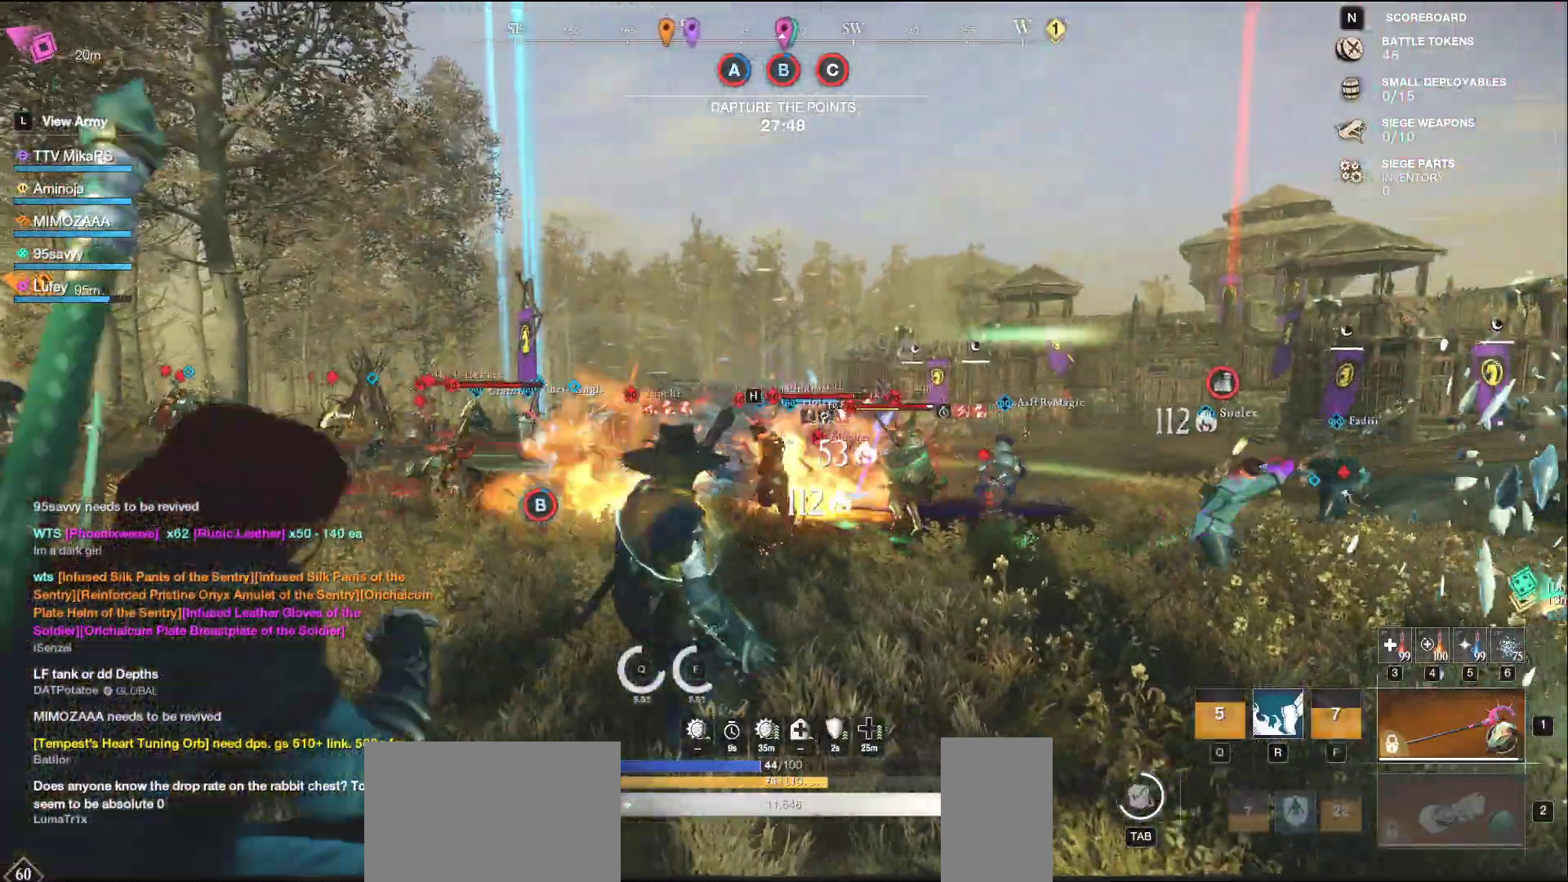
{"keys": ["a"], "mouse": ["left"], "events": [[50, "shift", "down"], [183, "shift", "up"], [317, "mouse_left", "down"]]}
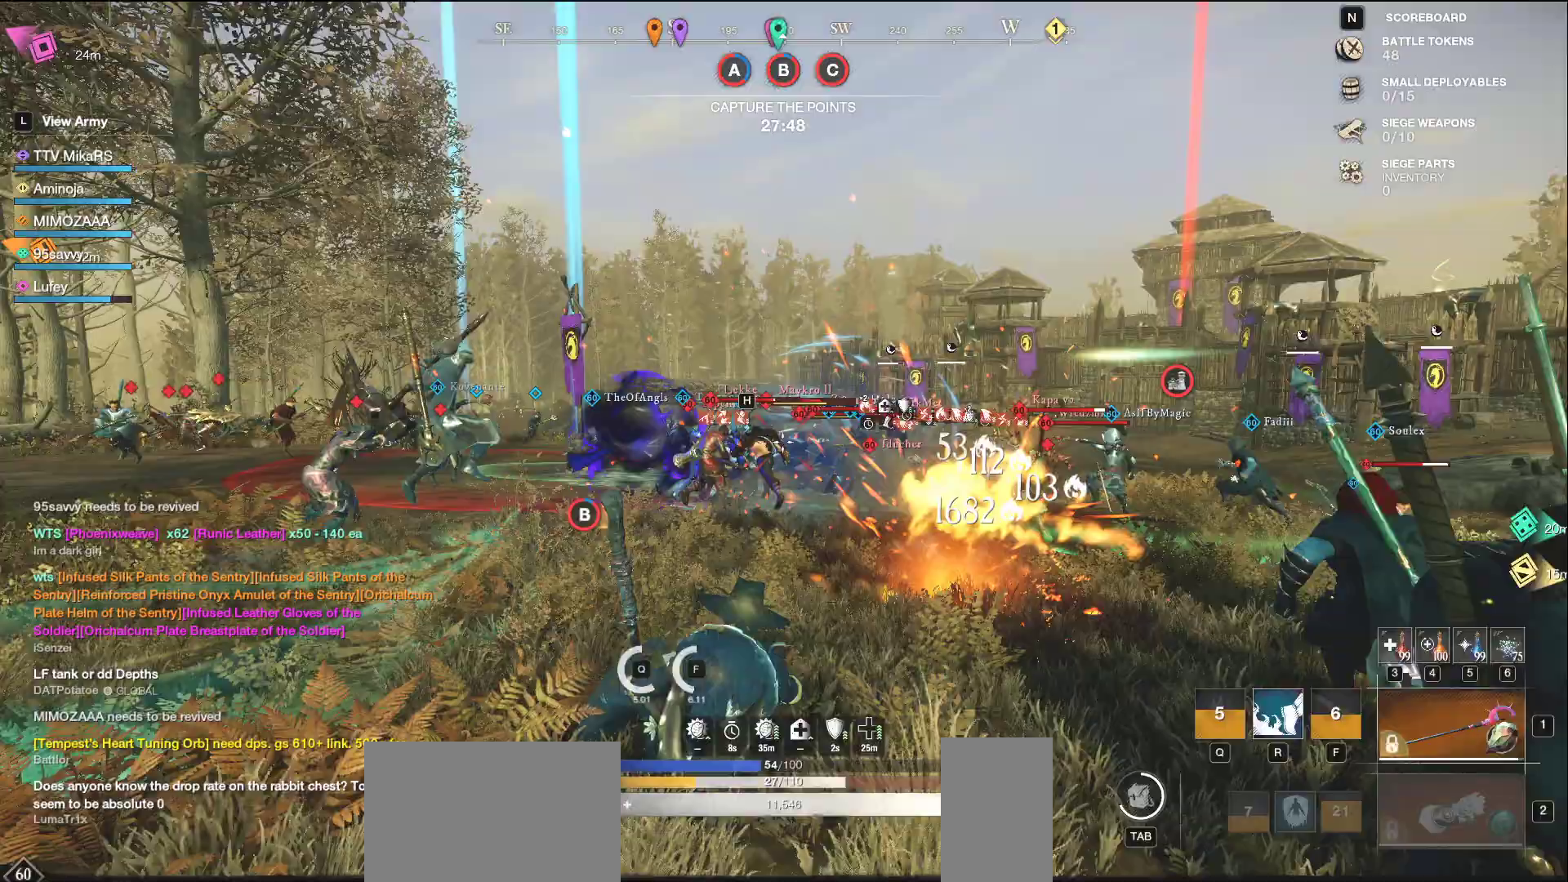
{"keys": ["a"], "mouse": ["left"], "events": [[33, "s", "down"], [217, "s", "up"]]}